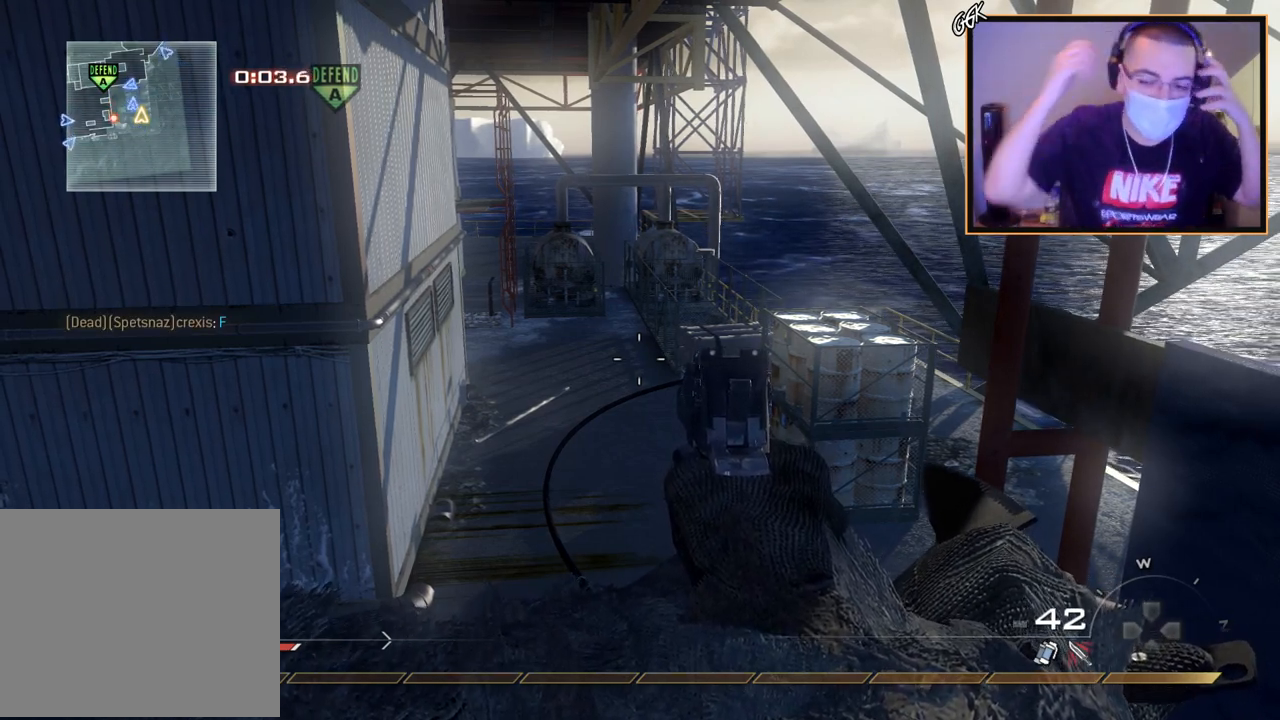
Gameplay with a controller (PlayStation layout); each line is a JSON object with the inputs held at the frame after it. "events" lists button and stick changes between this image and that frame as [ms after this image, input, new state], when the widget could be followed in between.
{"buttons": [], "left_stick": "center", "right_stick": "center", "events": [[166, "TOUCHPAD", "down"], [183, "TOUCHPAD", "up"]]}
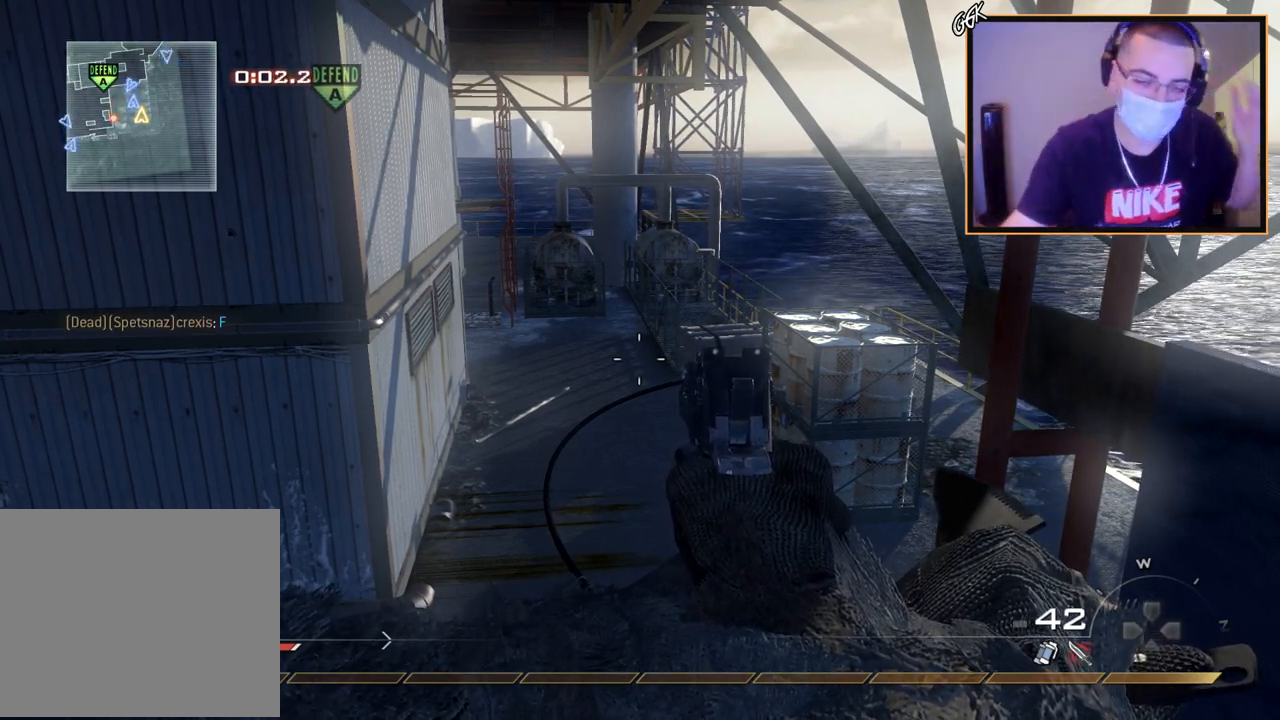
{"buttons": [], "left_stick": "center", "right_stick": "center", "events": []}
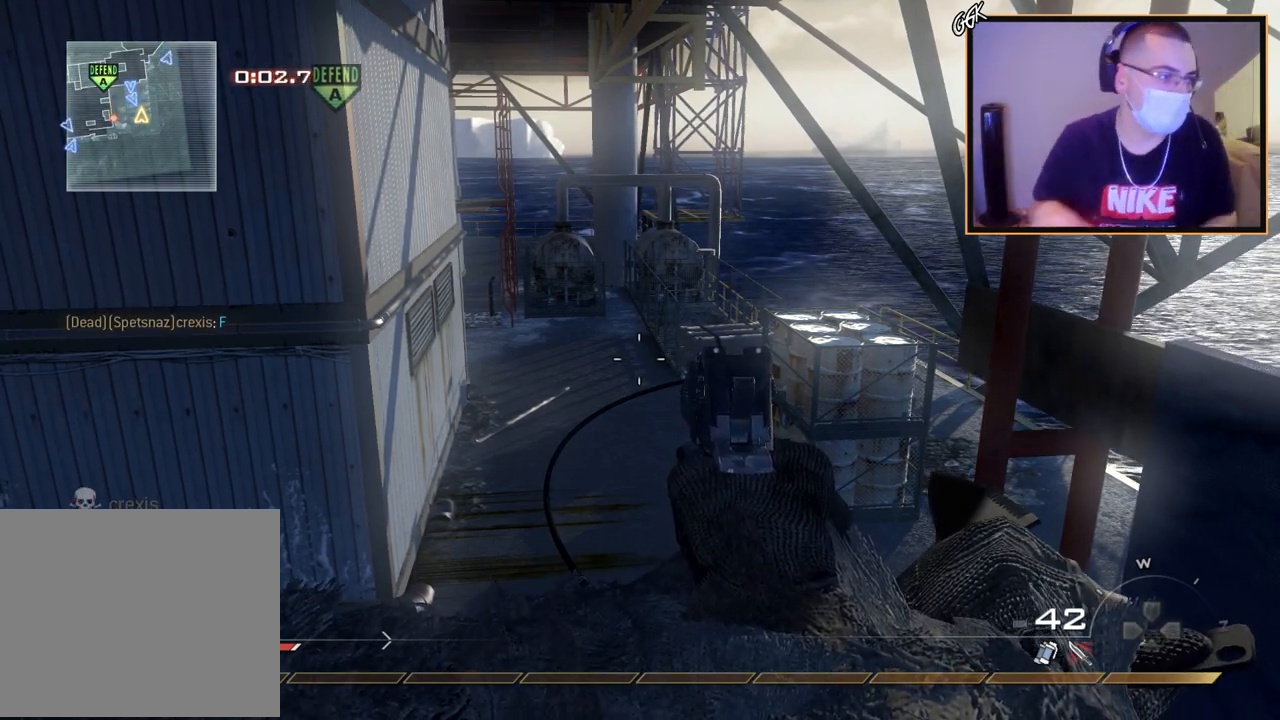
{"buttons": [], "left_stick": "center", "right_stick": "center", "events": []}
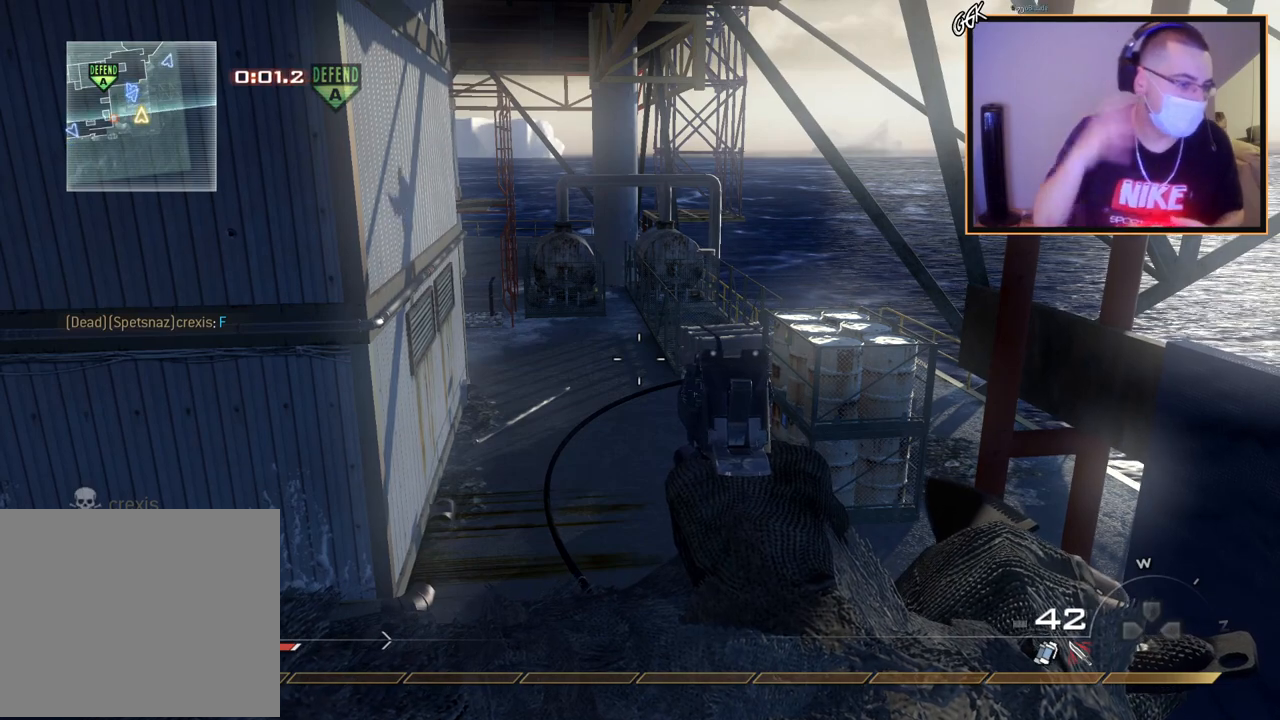
{"buttons": [], "left_stick": "center", "right_stick": "center", "events": []}
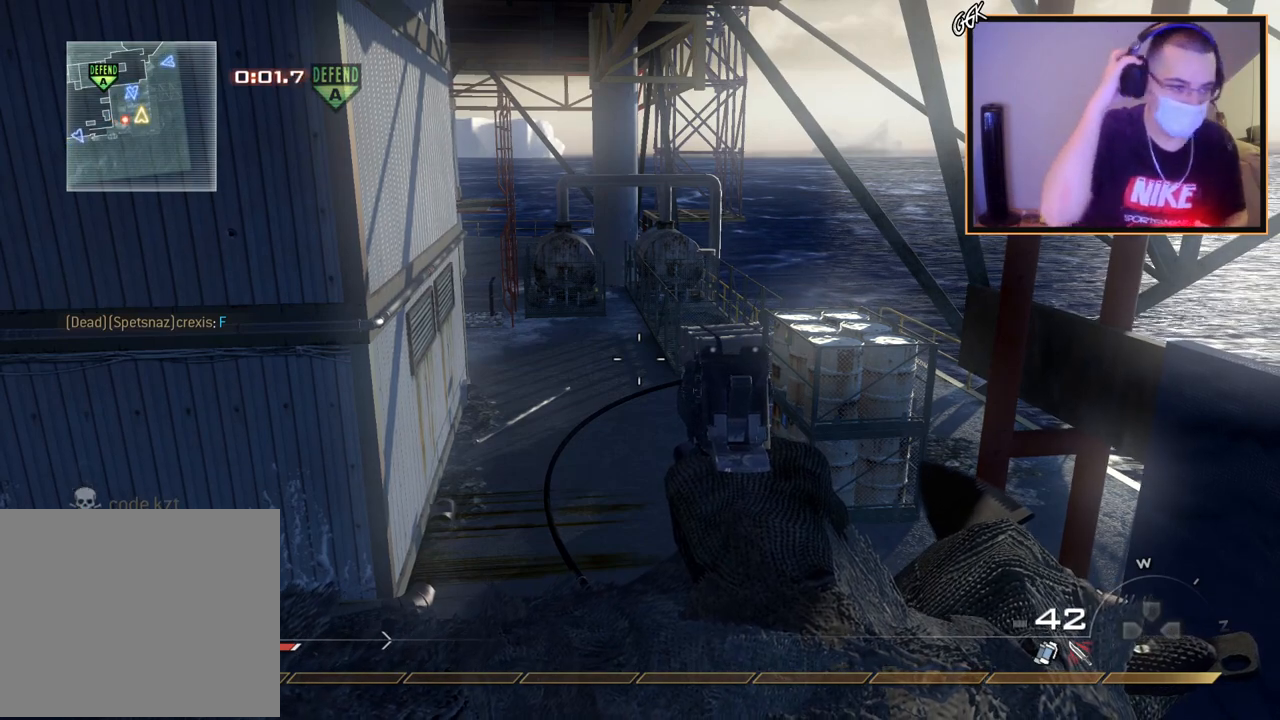
{"buttons": [], "left_stick": "center", "right_stick": "center", "events": [[250, "left_stick", "down"], [300, "left_stick", "down-left"], [467, "left_stick", "center"]]}
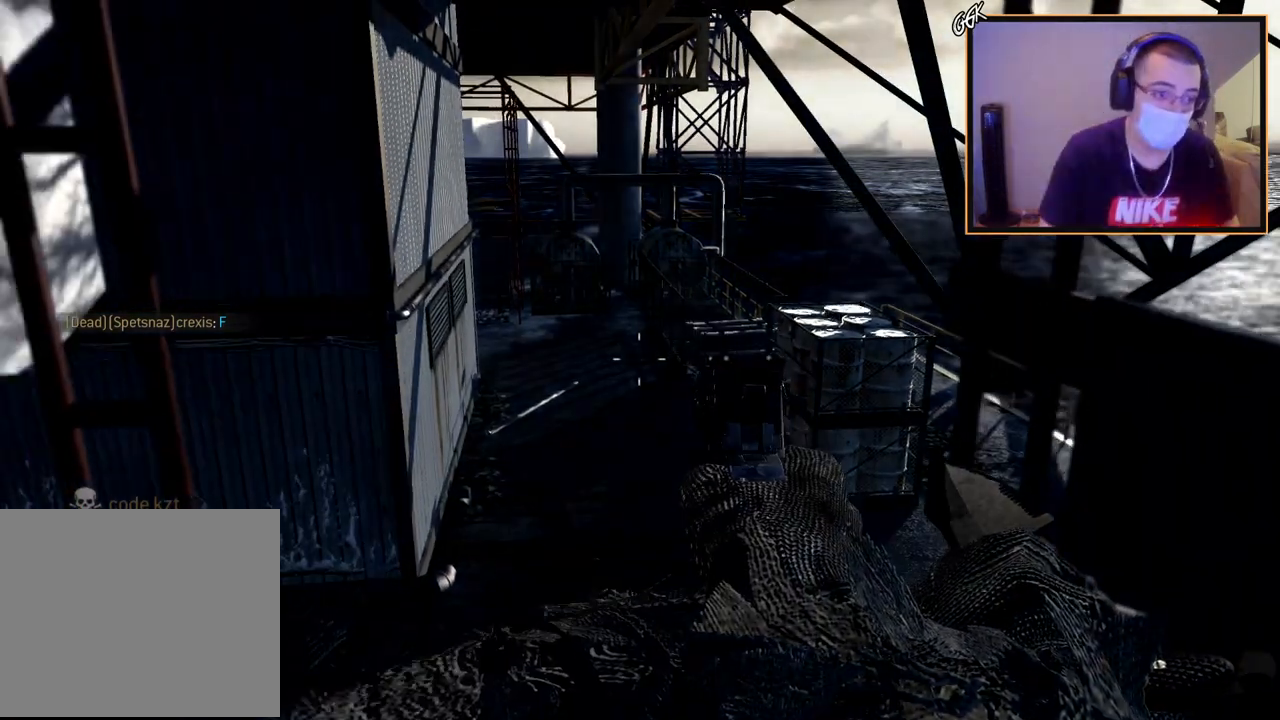
{"buttons": ["TRIANGLE"], "left_stick": "up", "right_stick": "center", "events": [[51, "right_stick", "up-left"], [167, "right_stick", "center"], [351, "TRIANGLE", "down"], [401, "TRIANGLE", "up"], [418, "left_stick", "up"], [484, "TRIANGLE", "down"]]}
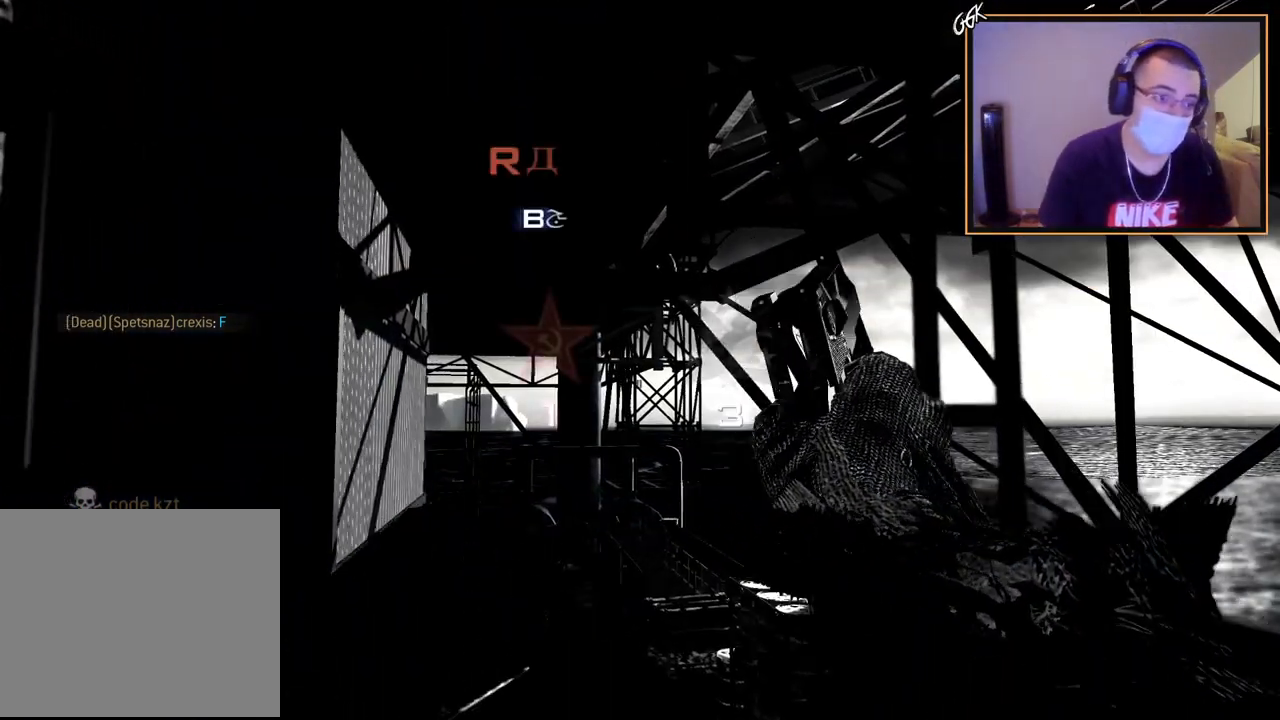
{"buttons": [], "left_stick": "center", "right_stick": "center", "events": [[67, "TRIANGLE", "up"], [117, "left_stick", "center"]]}
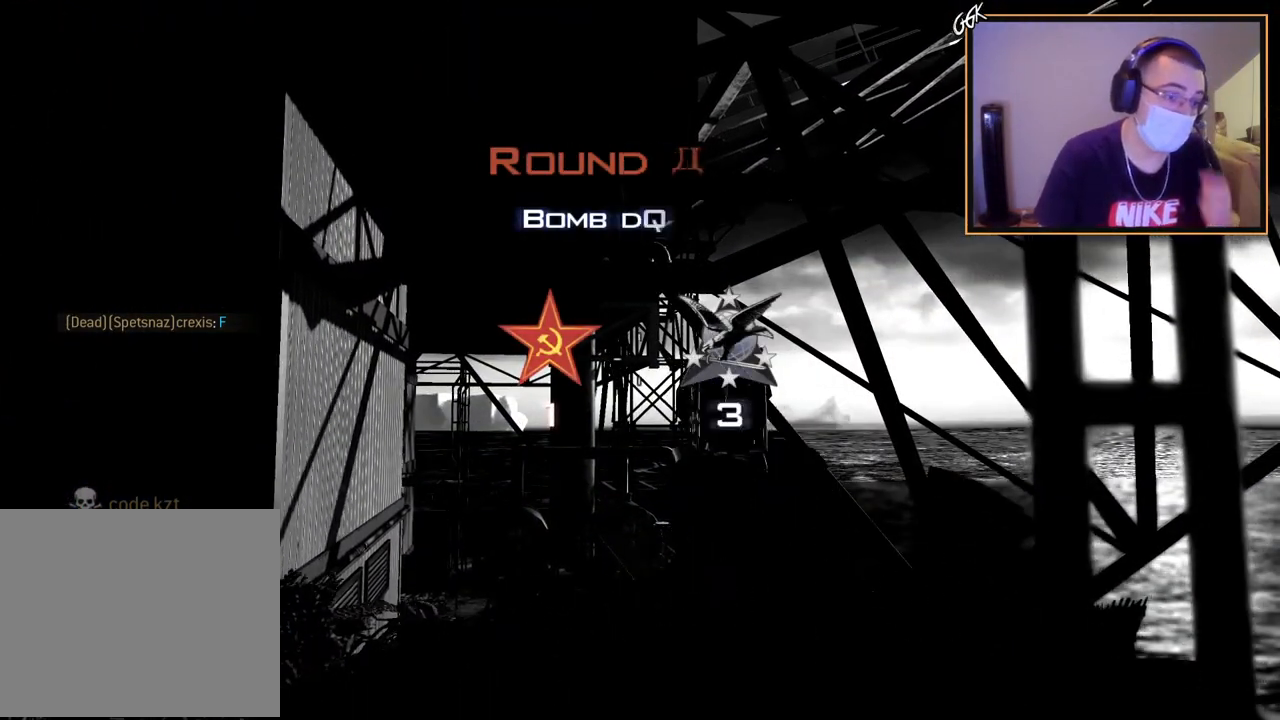
{"buttons": [], "left_stick": "center", "right_stick": "center", "events": []}
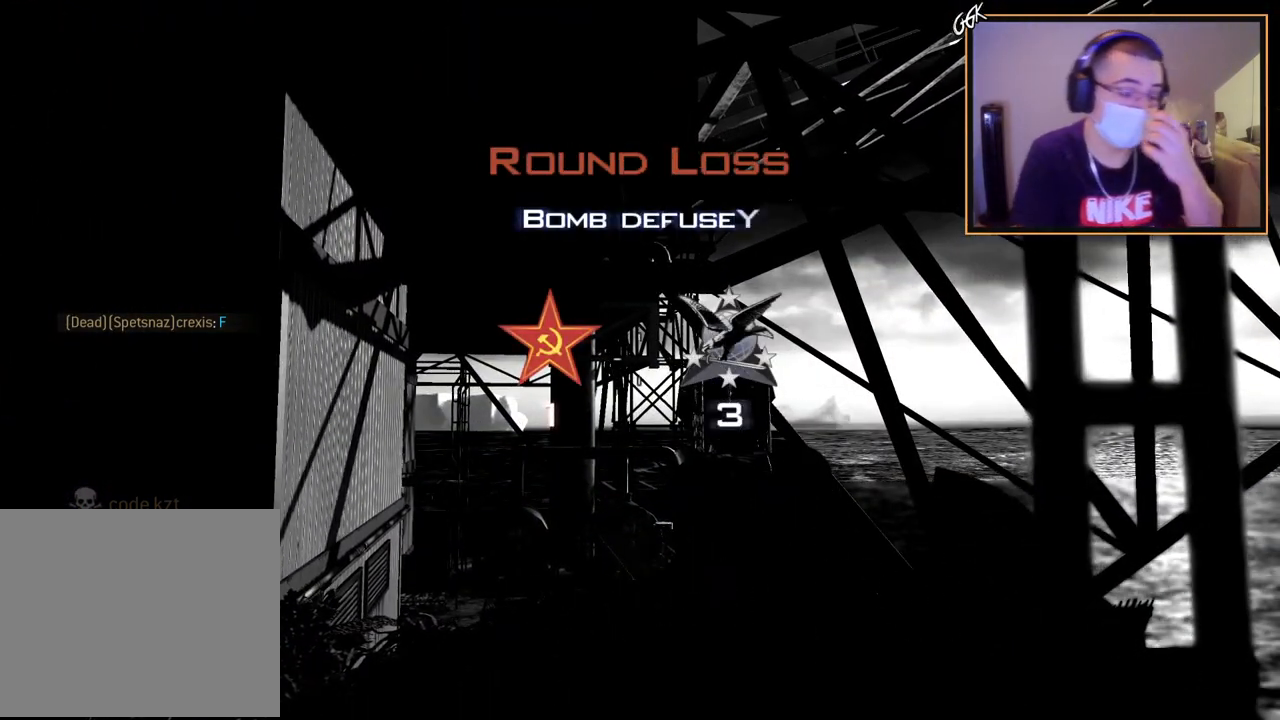
{"buttons": [], "left_stick": "center", "right_stick": "center", "events": []}
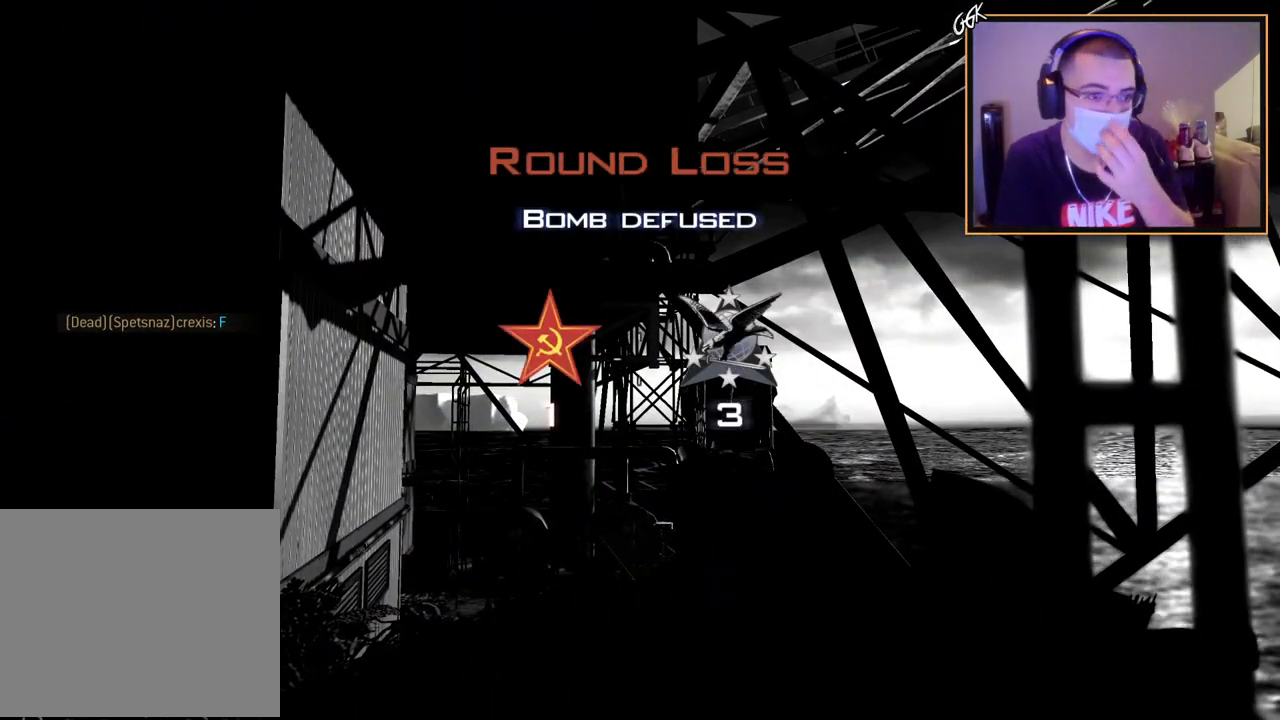
{"buttons": [], "left_stick": "center", "right_stick": "center", "events": []}
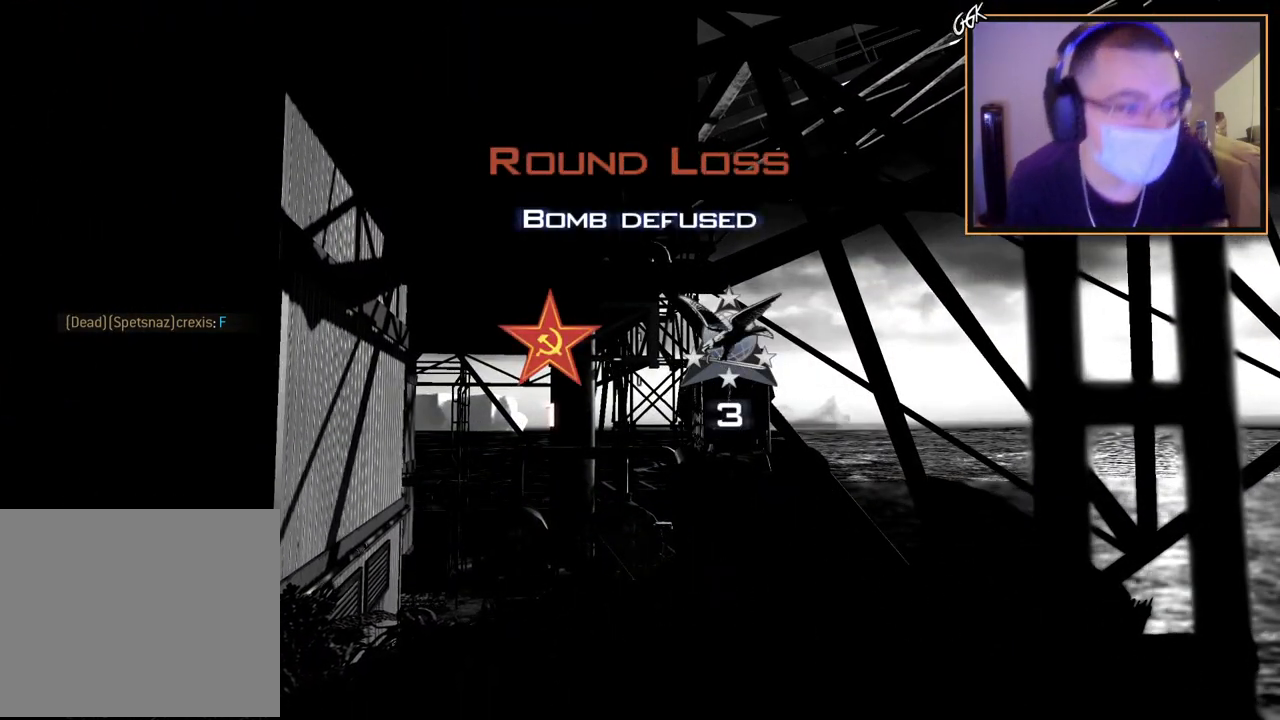
{"buttons": [], "left_stick": "center", "right_stick": "center", "events": []}
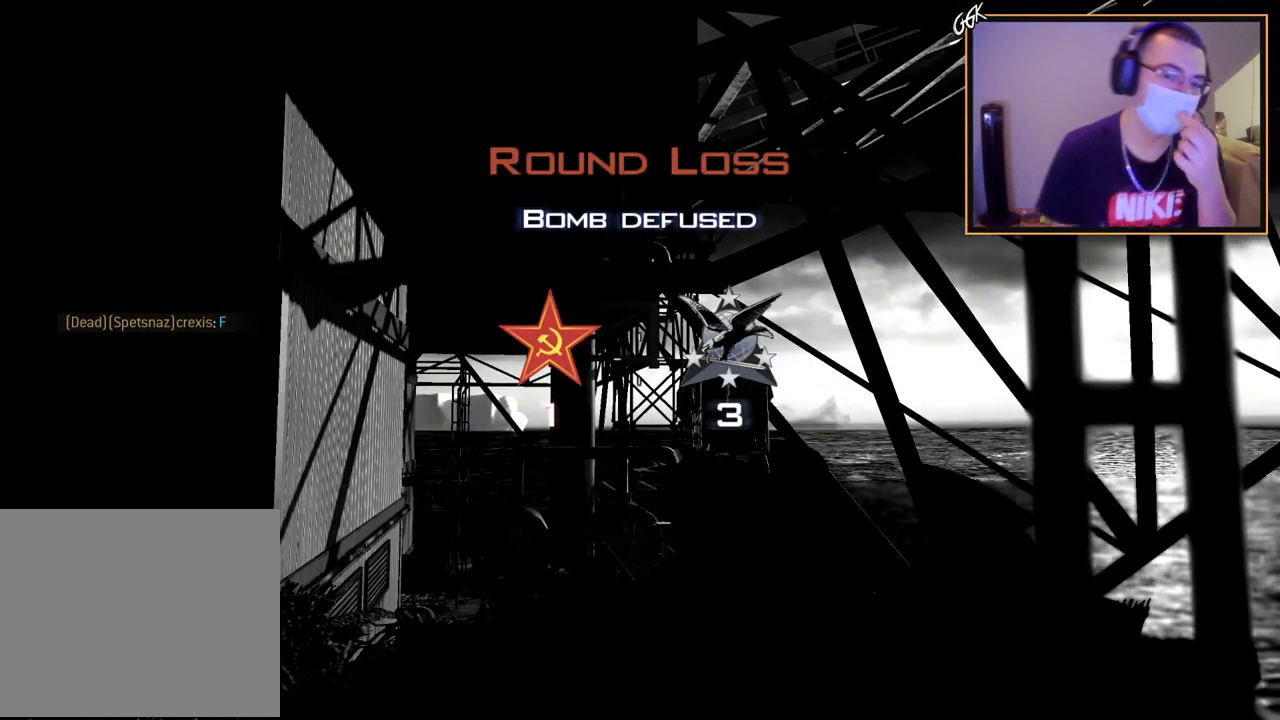
{"buttons": [], "left_stick": "center", "right_stick": "center", "events": []}
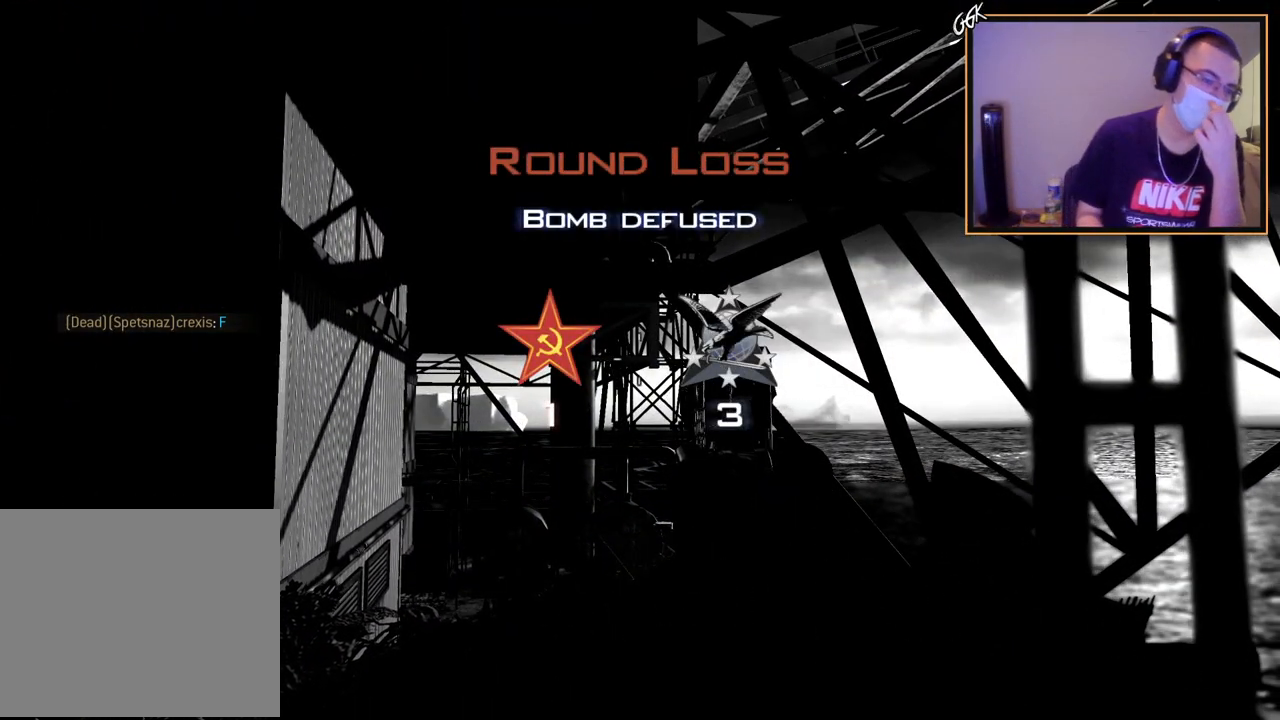
{"buttons": [], "left_stick": "center", "right_stick": "center", "events": []}
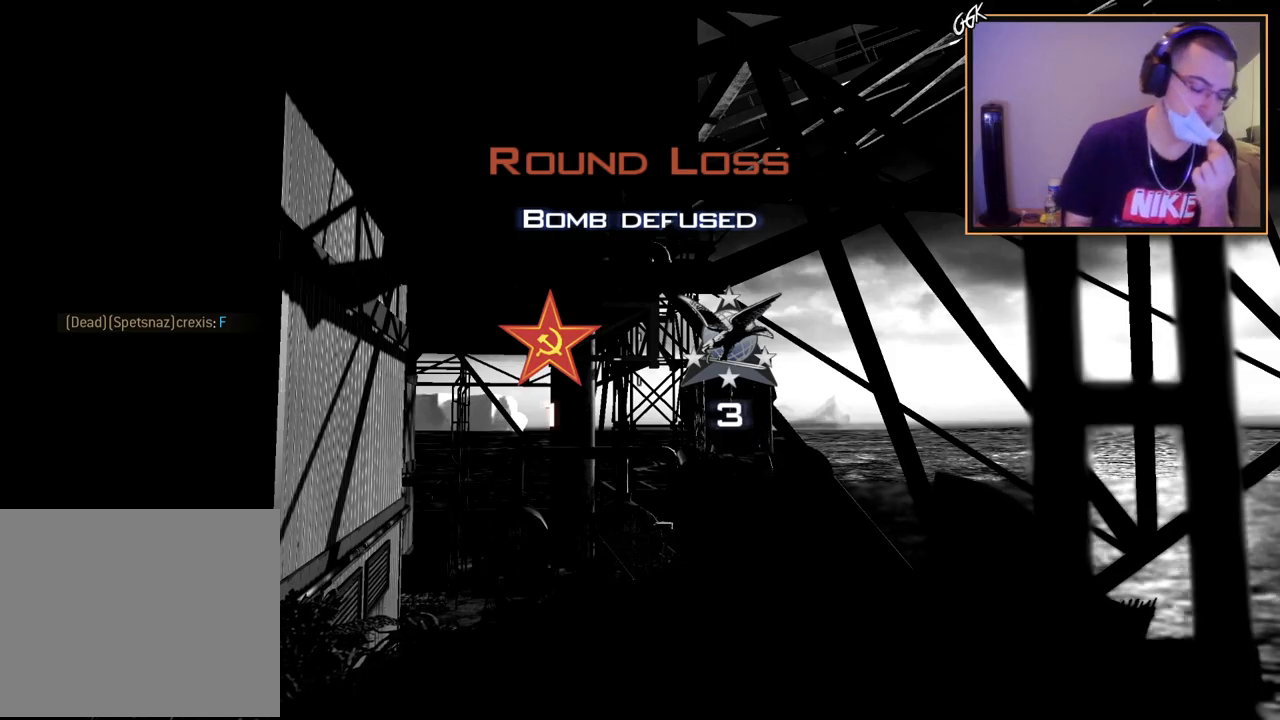
{"buttons": [], "left_stick": "center", "right_stick": "center", "events": []}
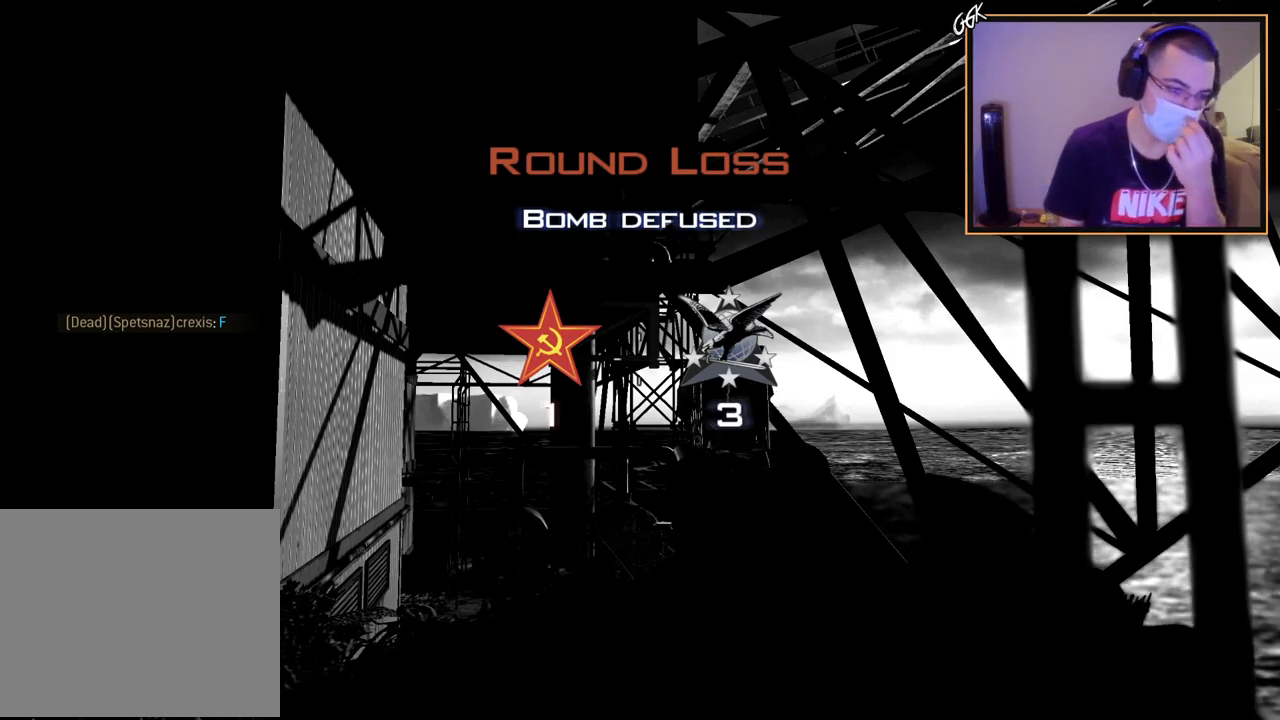
{"buttons": [], "left_stick": "center", "right_stick": "center", "events": []}
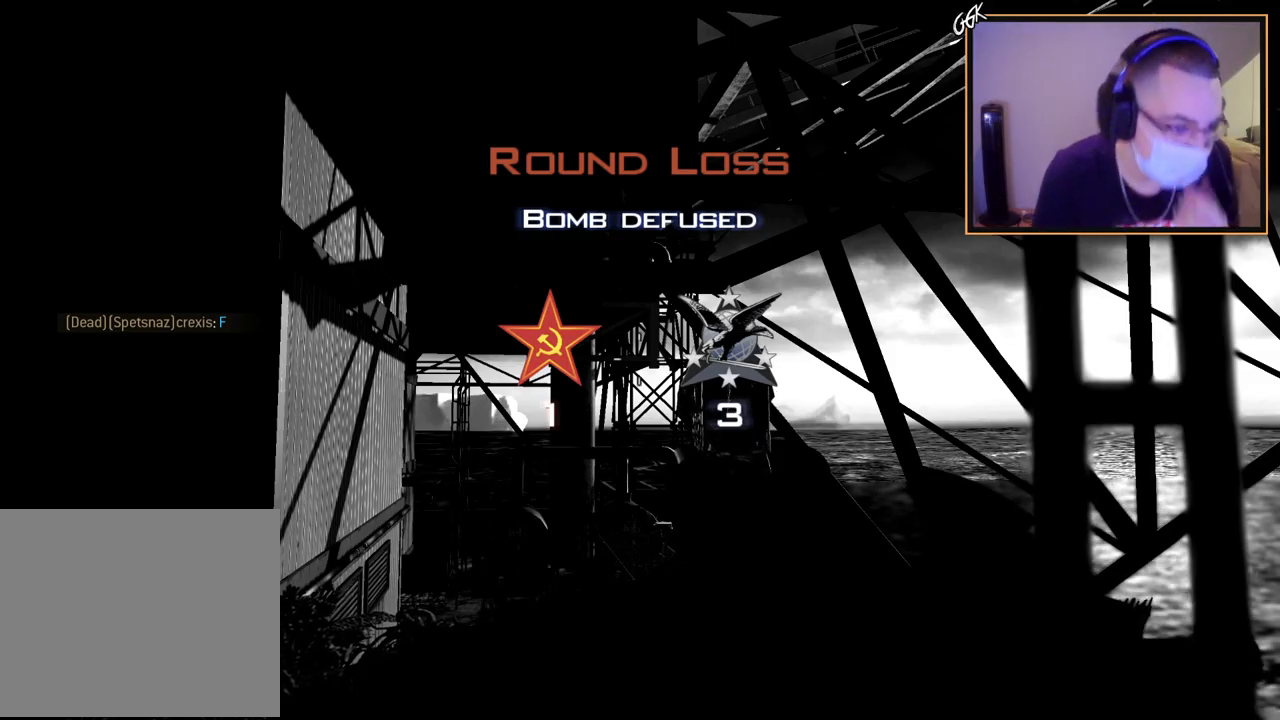
{"buttons": [], "left_stick": "center", "right_stick": "center", "events": []}
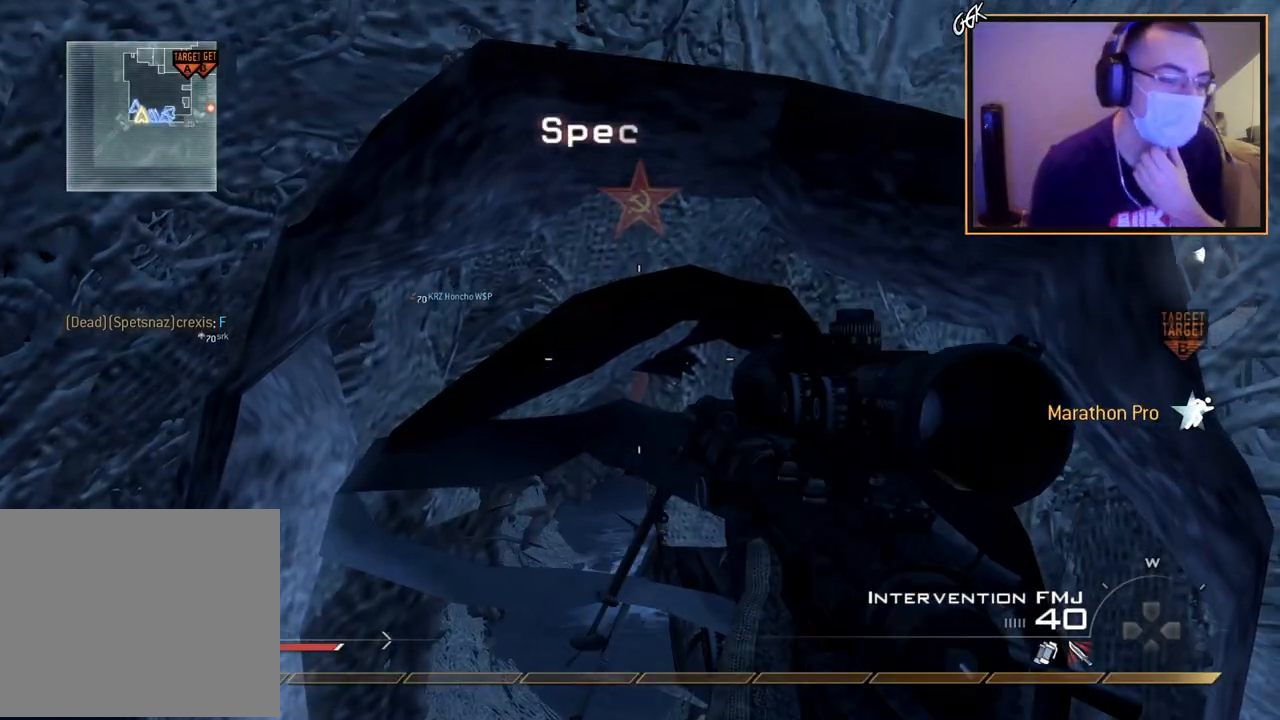
{"buttons": [], "left_stick": "center", "right_stick": "center", "events": [[384, "TRIANGLE", "down"], [484, "TRIANGLE", "up"]]}
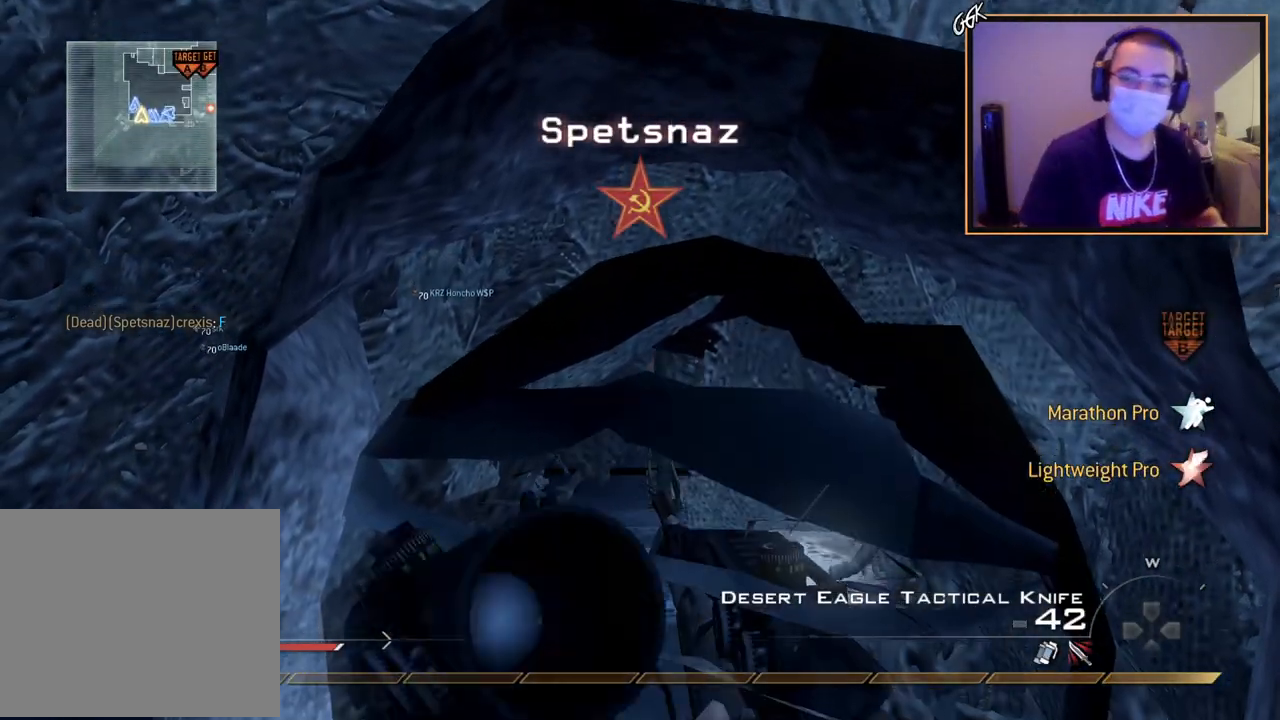
{"buttons": [], "left_stick": "up-right", "right_stick": "center", "events": [[184, "left_stick", "up-right"], [301, "left_stick", "center"], [484, "left_stick", "up-right"]]}
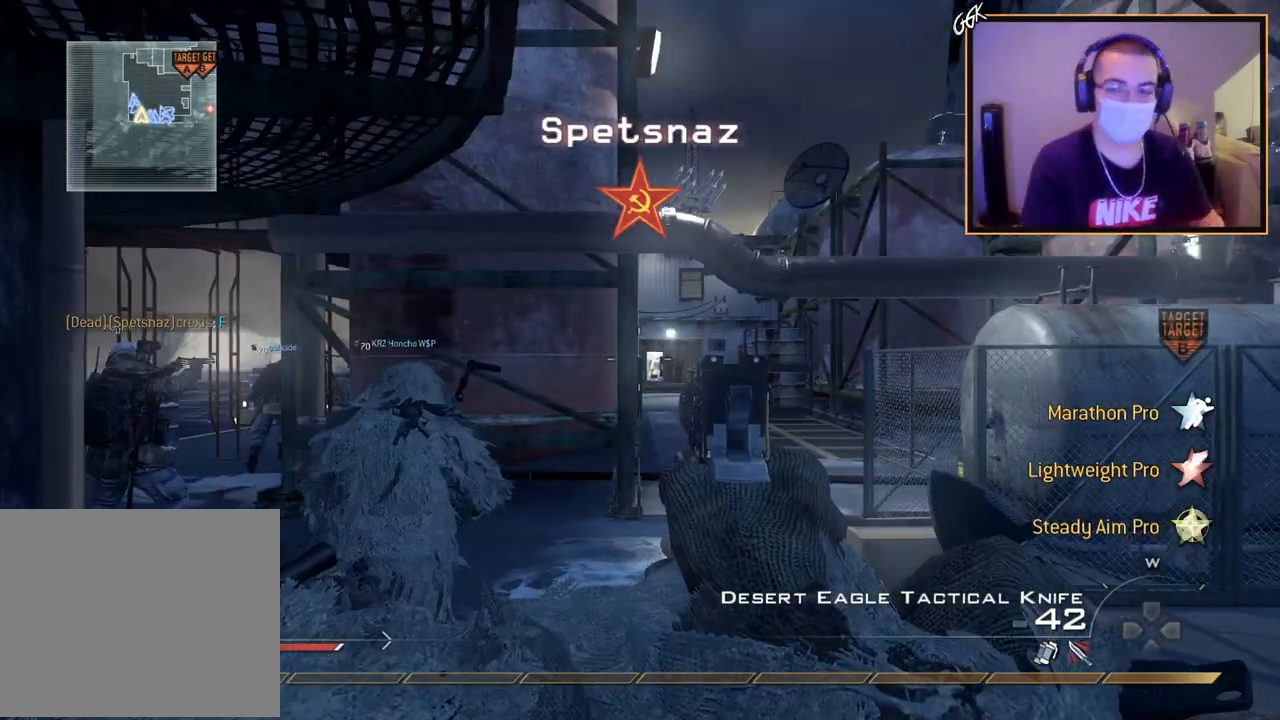
{"buttons": [], "left_stick": "up", "right_stick": "center", "events": [[117, "L3", "down"], [150, "left_stick", "up"], [317, "L3", "up"]]}
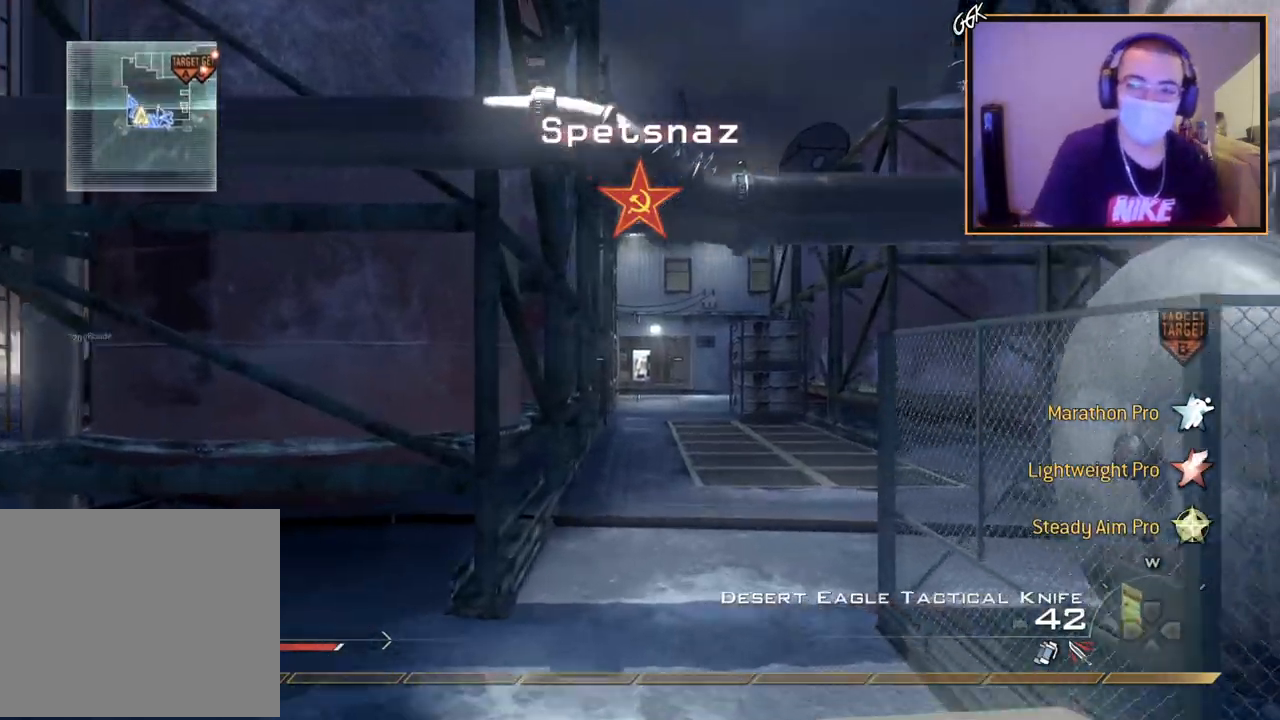
{"buttons": [], "left_stick": "up", "right_stick": "center", "events": []}
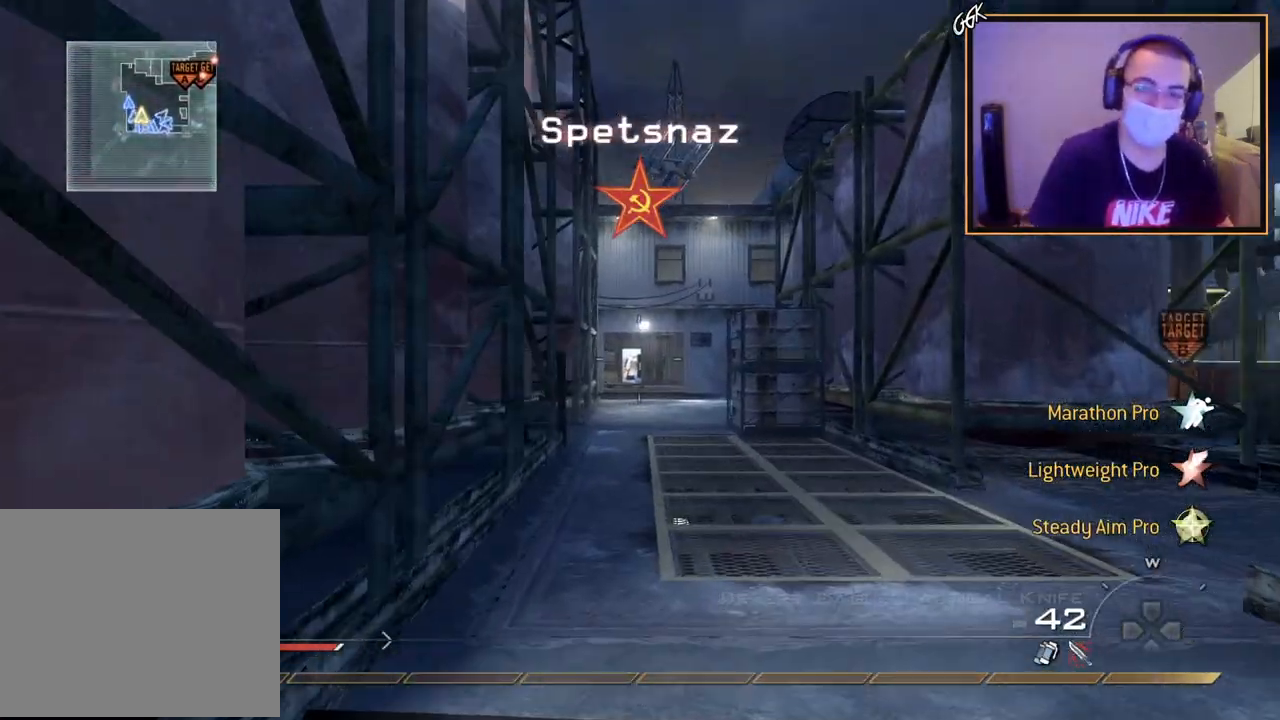
{"buttons": ["TRIANGLE"], "left_stick": "up", "right_stick": "center", "events": [[133, "right_stick", "right"], [300, "right_stick", "center"], [400, "TRIANGLE", "down"]]}
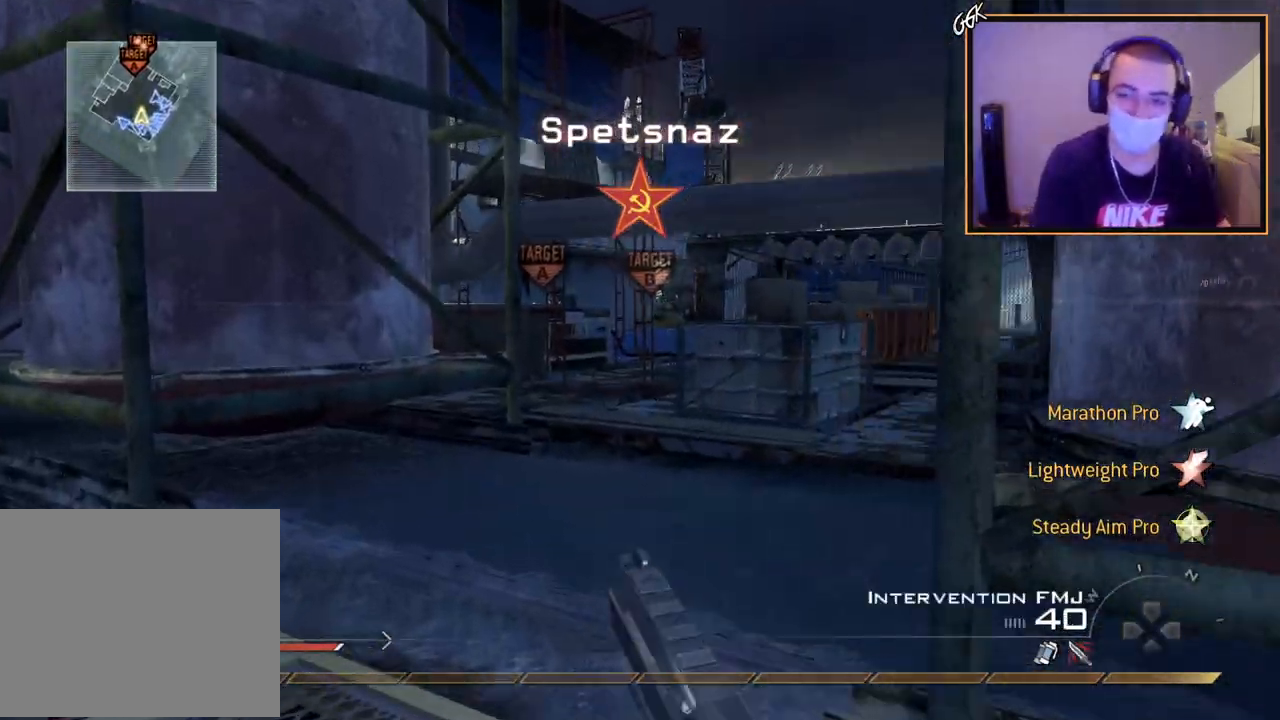
{"buttons": [], "left_stick": "up", "right_stick": "center", "events": [[17, "TRIANGLE", "up"], [134, "right_stick", "right"], [284, "right_stick", "center"]]}